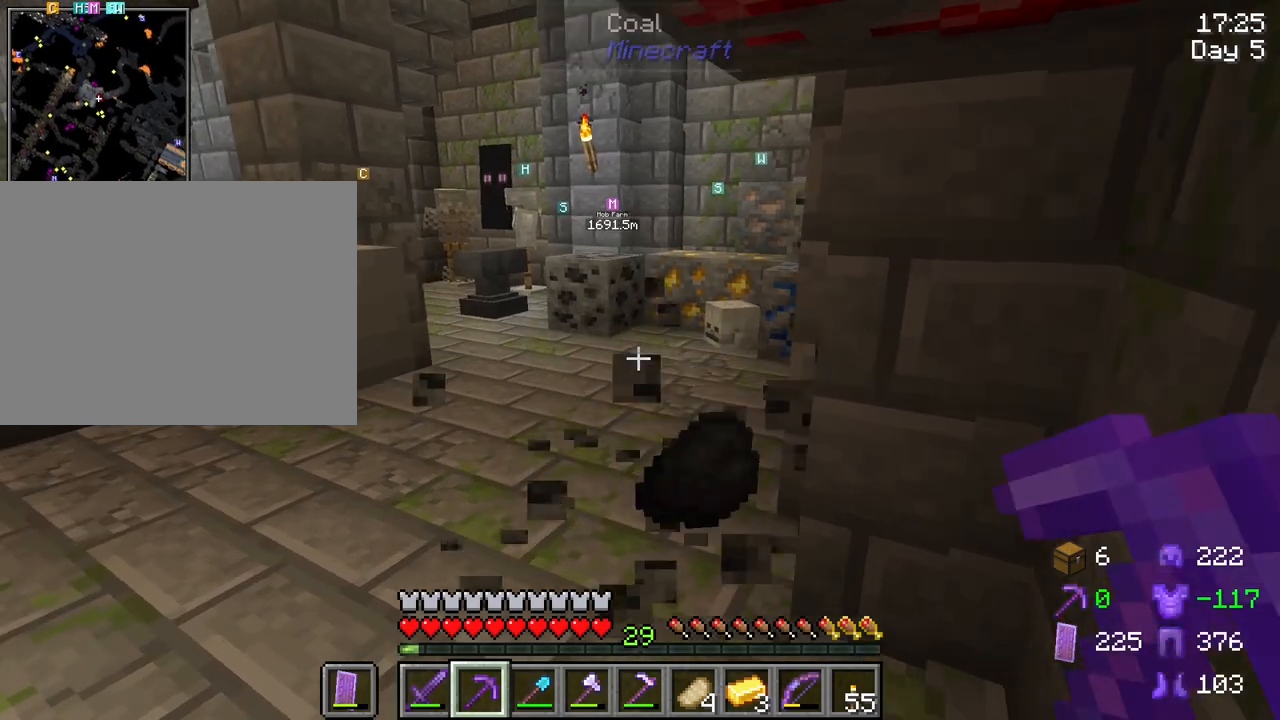
Gameplay with keyboard and mouse; each line is a JSON object with the keys and mouse buttons held at the frame after it. "events" lists presses ("down") and releases ("up") of "1", "2", "3", "4", "5", "a", "alt", "c", "caps_lock", "ctrl", "d", "e", "f", "g", "q", "r", "s", "shift", "space", "t", "tab", "v", "w", "x", "z", "mouse_left", "mouse_wheel" and "mouse_right" between this image and that frame as [ms after this image, input, new state], when the widget could be followed in between. "mouse_left", "mouse_wheel", "mouse_right" = the "left", "wheel", "right" buttons of the "mouse" list. No other keys are recorded. Fast repeated clicks can show as one long hold. "wheel" means that the mouse wheel is clicked or scrolled. "mouse_move" is the direction in which the mouse moves at that frame (one of eight, or "still"), when it could be read.
{"keys": [], "mouse": [], "mouse_move": "left", "events": [[483, "w", "up"]]}
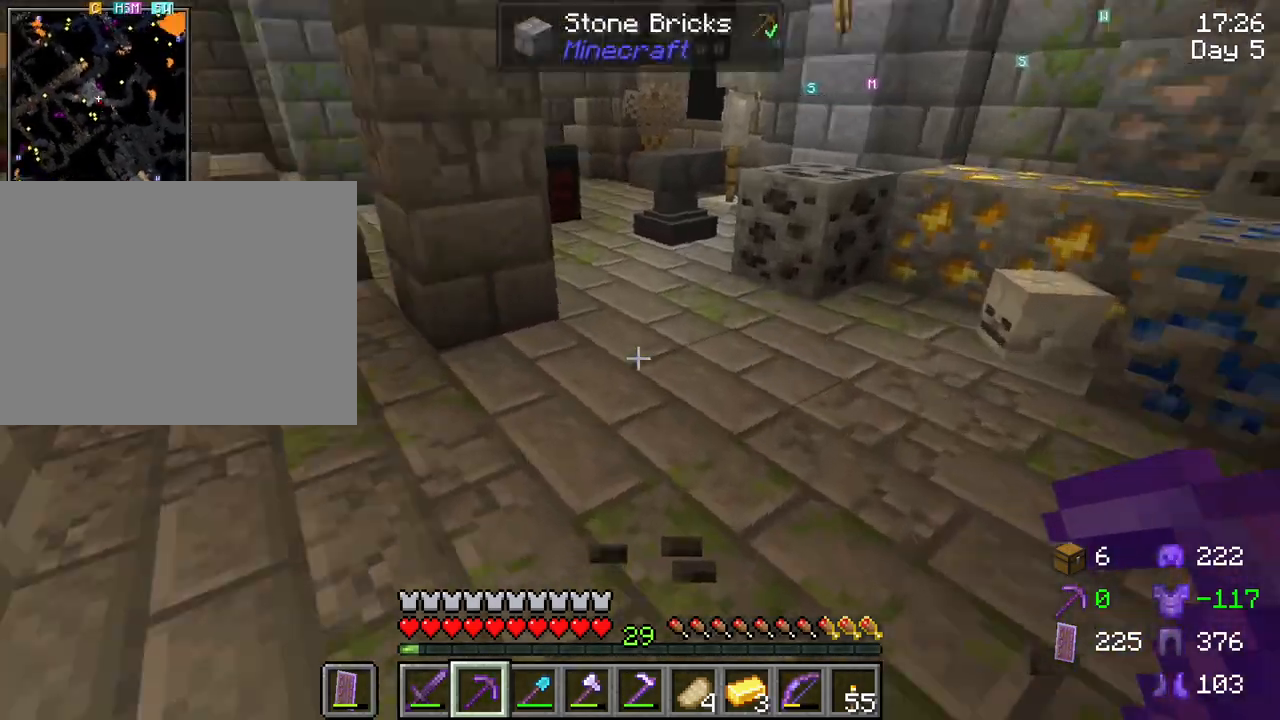
{"keys": [], "mouse": [], "mouse_move": "still", "events": [[33, "a", "down"], [483, "a", "up"]]}
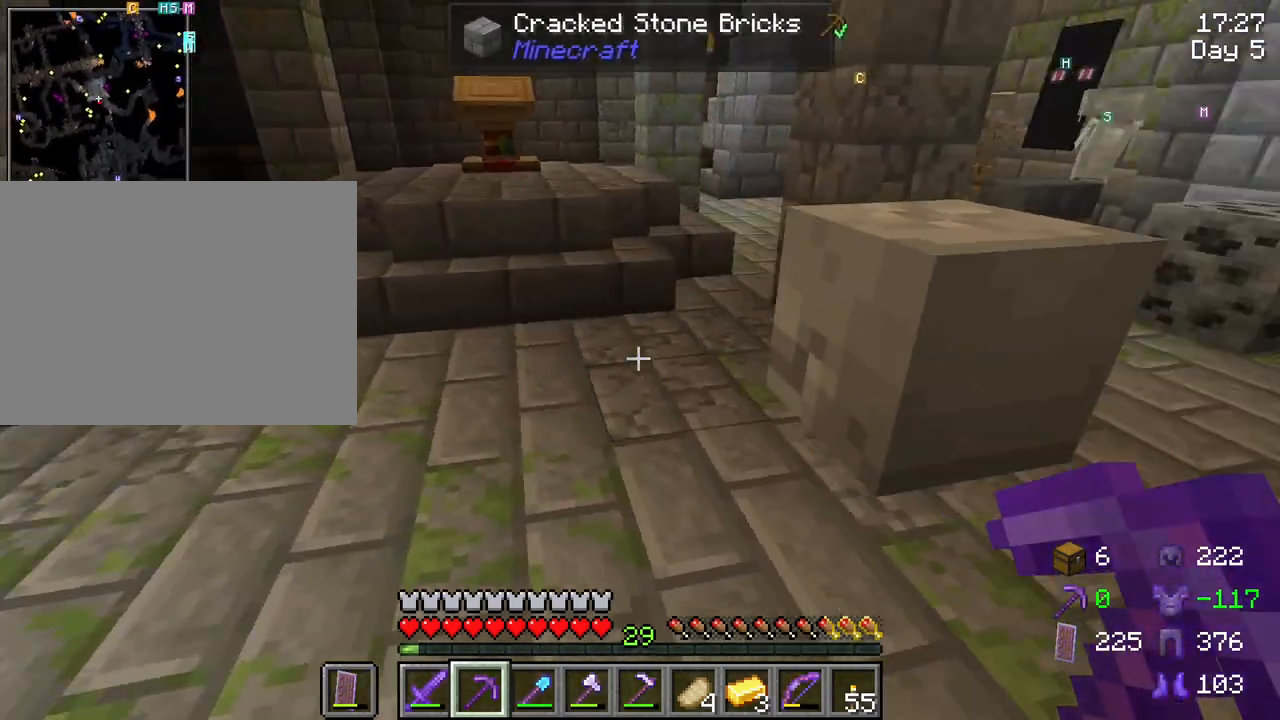
{"keys": ["w"], "mouse": [], "mouse_move": "still", "events": [[33, "w", "down"]]}
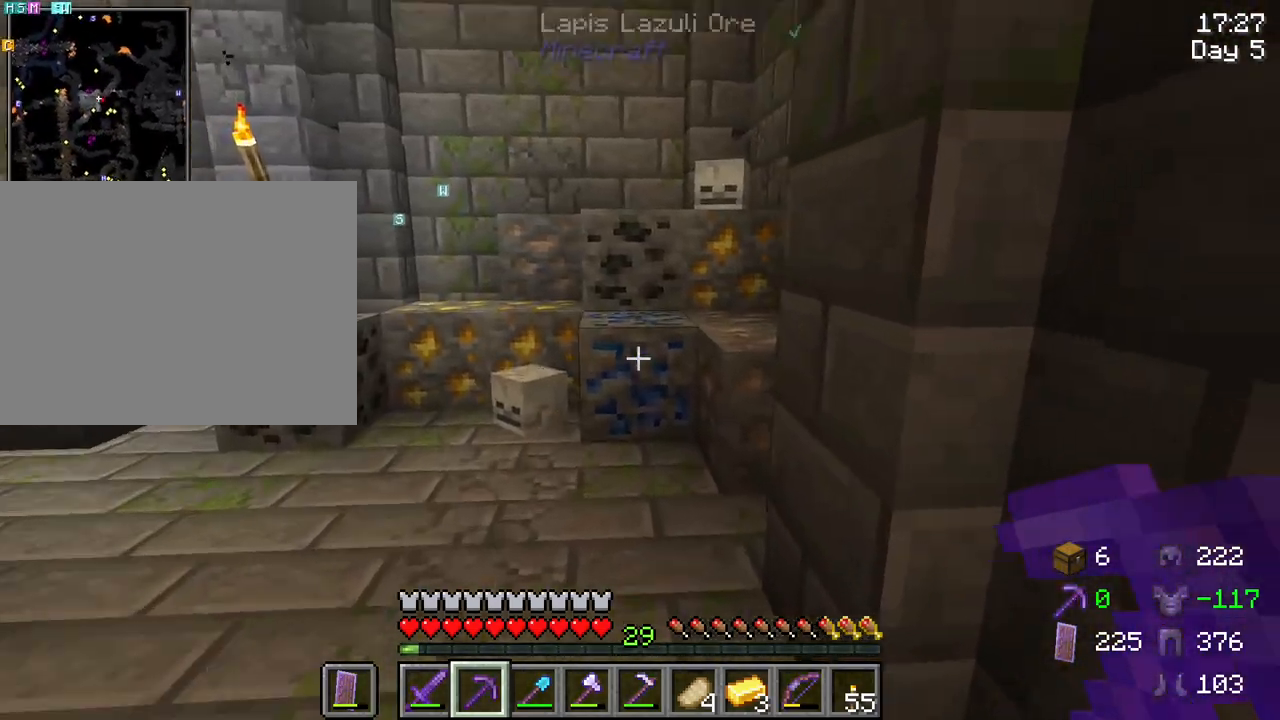
{"keys": ["r"], "mouse": ["left"], "mouse_move": "still", "events": [[17, "r", "down"], [150, "mouse_left", "down"], [200, "w", "up"]]}
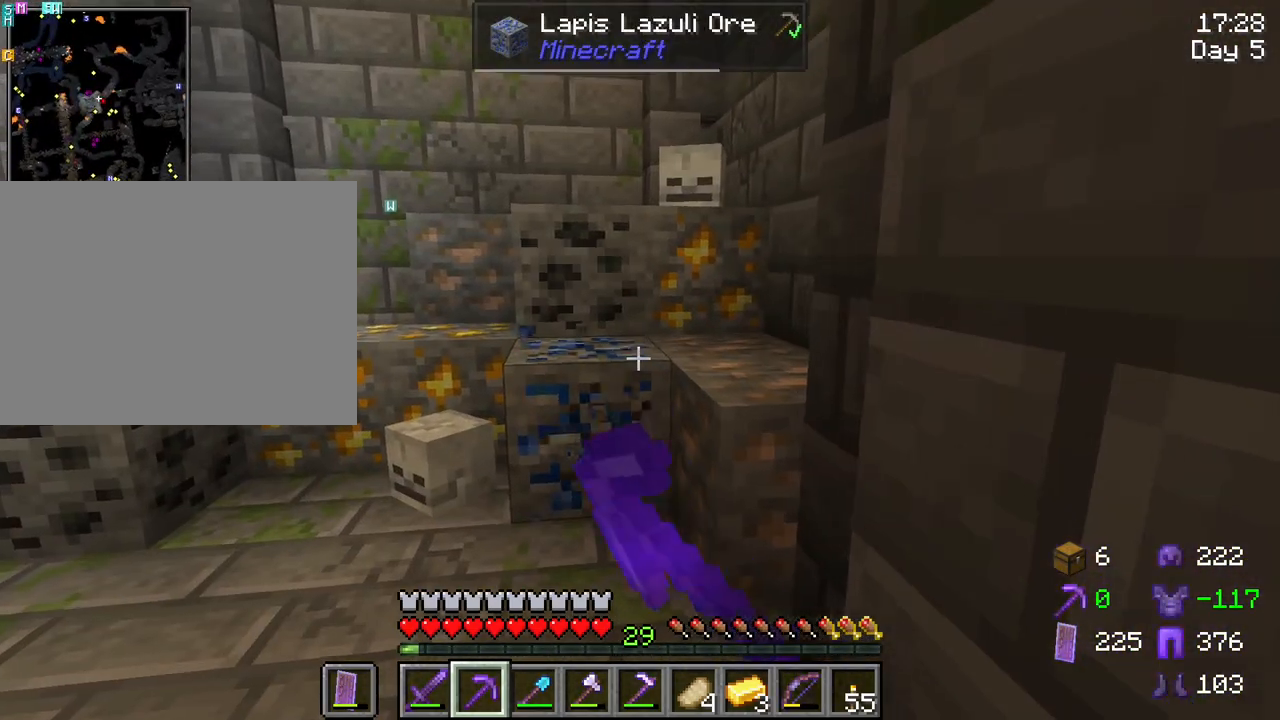
{"keys": ["r", "w"], "mouse": ["left"], "mouse_move": "still", "events": [[250, "w", "down"]]}
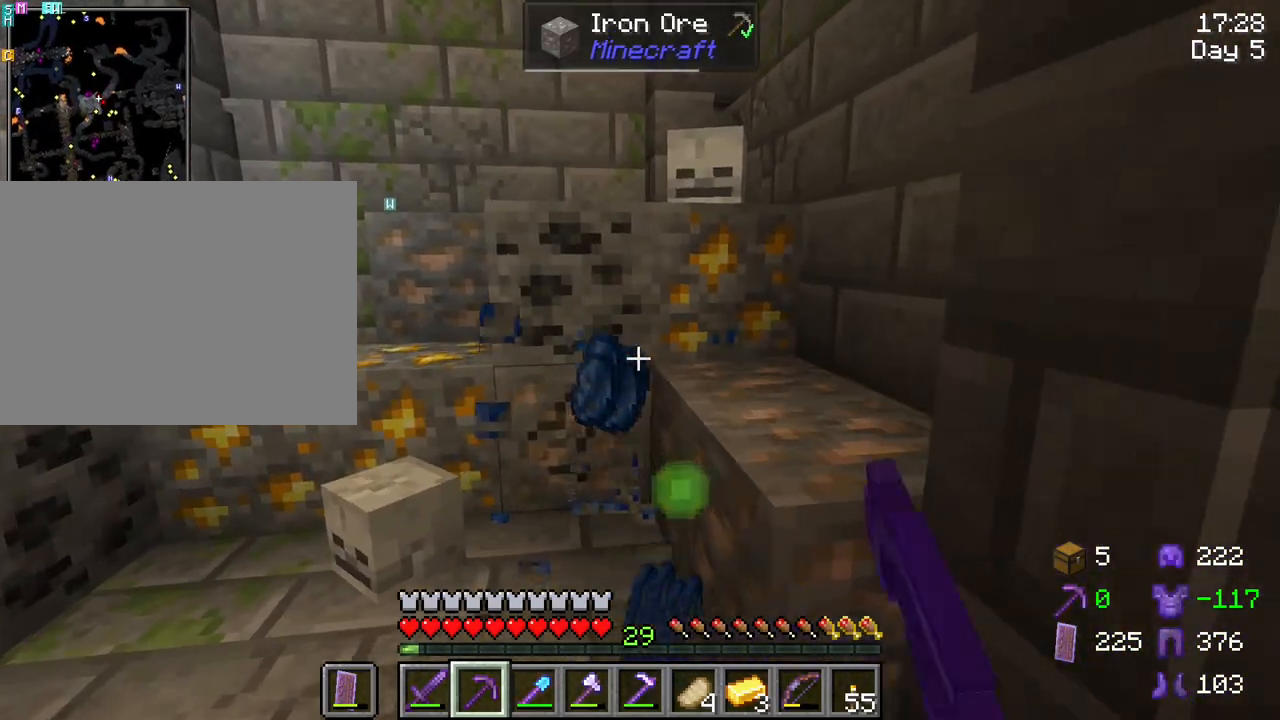
{"keys": ["r"], "mouse": ["left"], "mouse_move": "still", "events": [[33, "w", "up"]]}
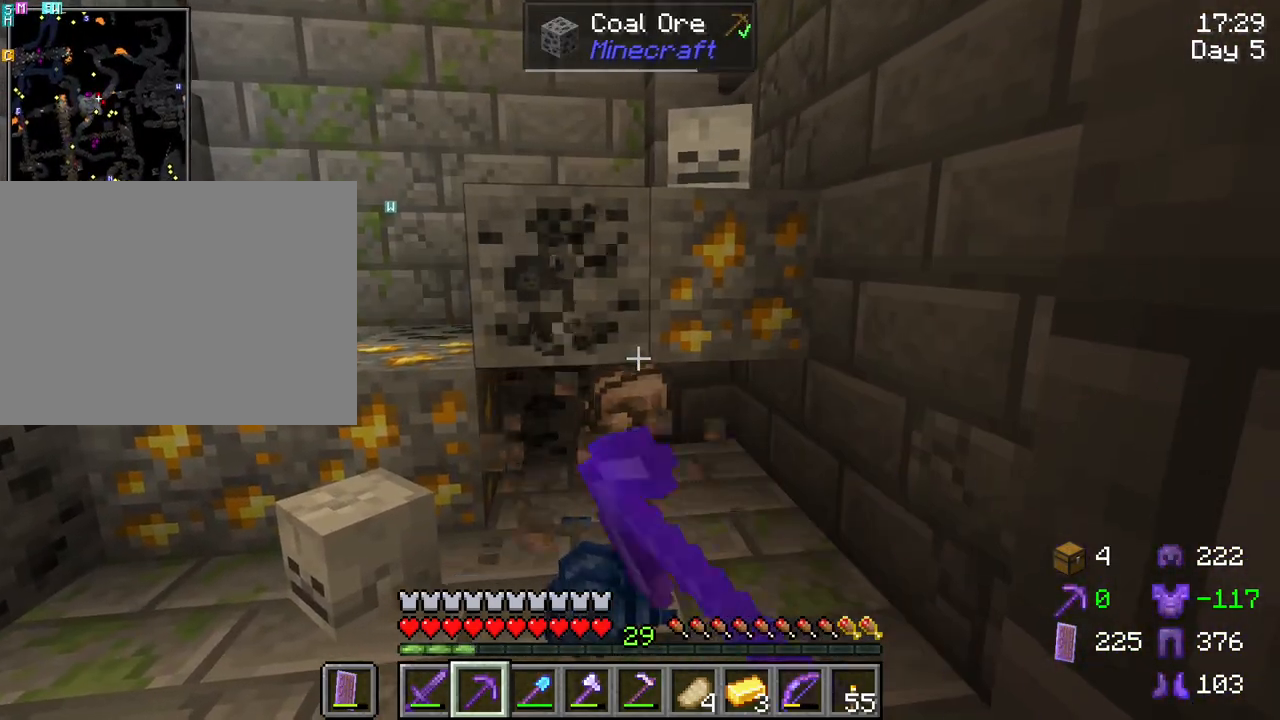
{"keys": ["r"], "mouse": ["left"], "mouse_move": "still", "events": []}
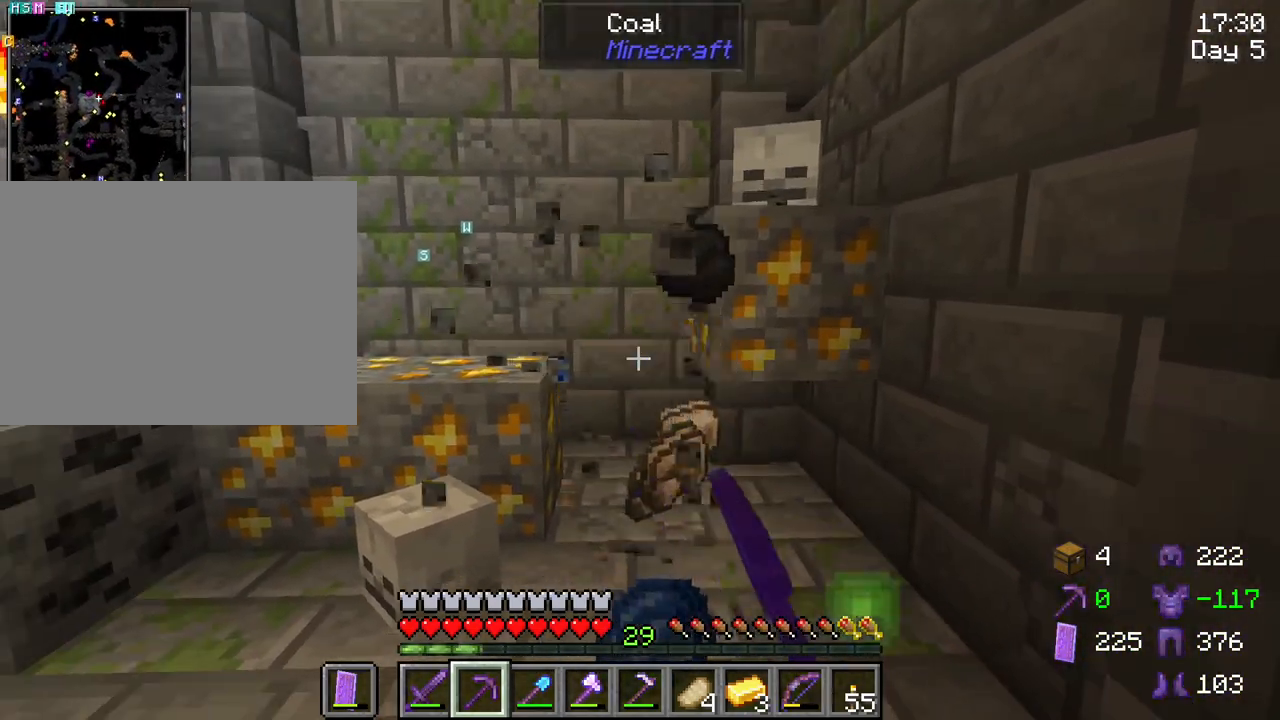
{"keys": ["r"], "mouse": ["left"], "mouse_move": "still", "events": []}
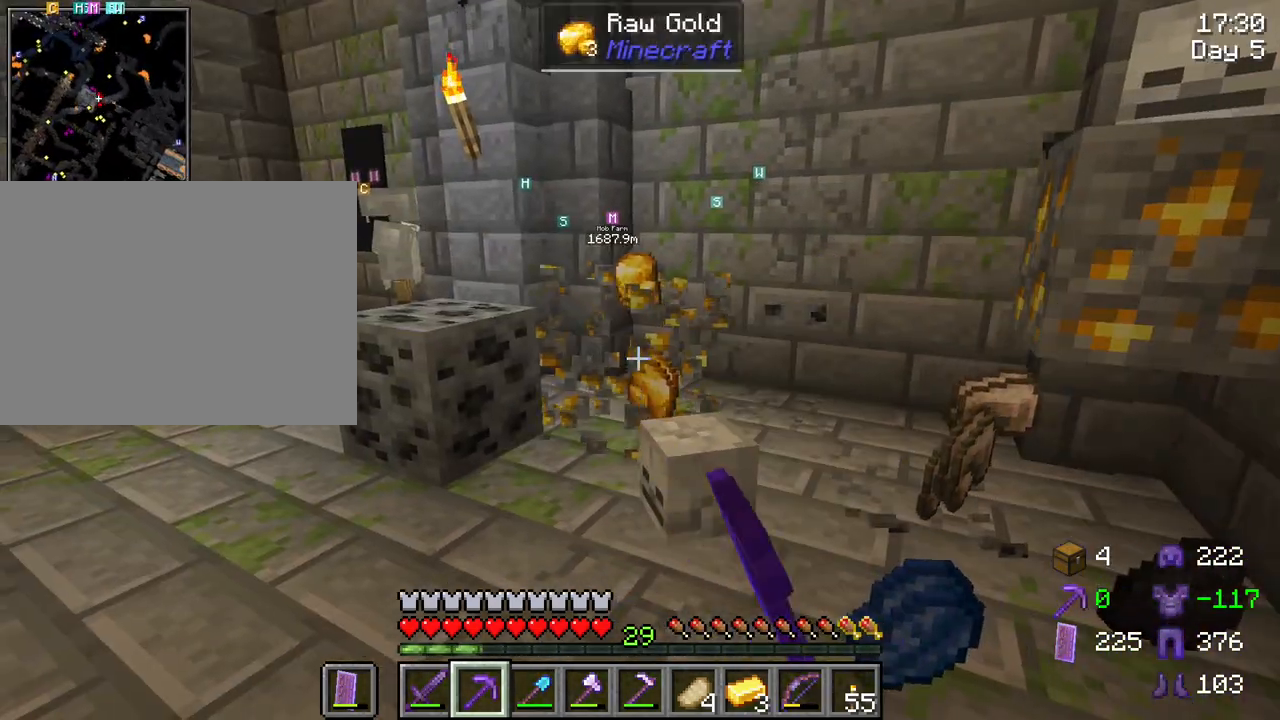
{"keys": ["r"], "mouse": ["left"], "mouse_move": "still", "events": []}
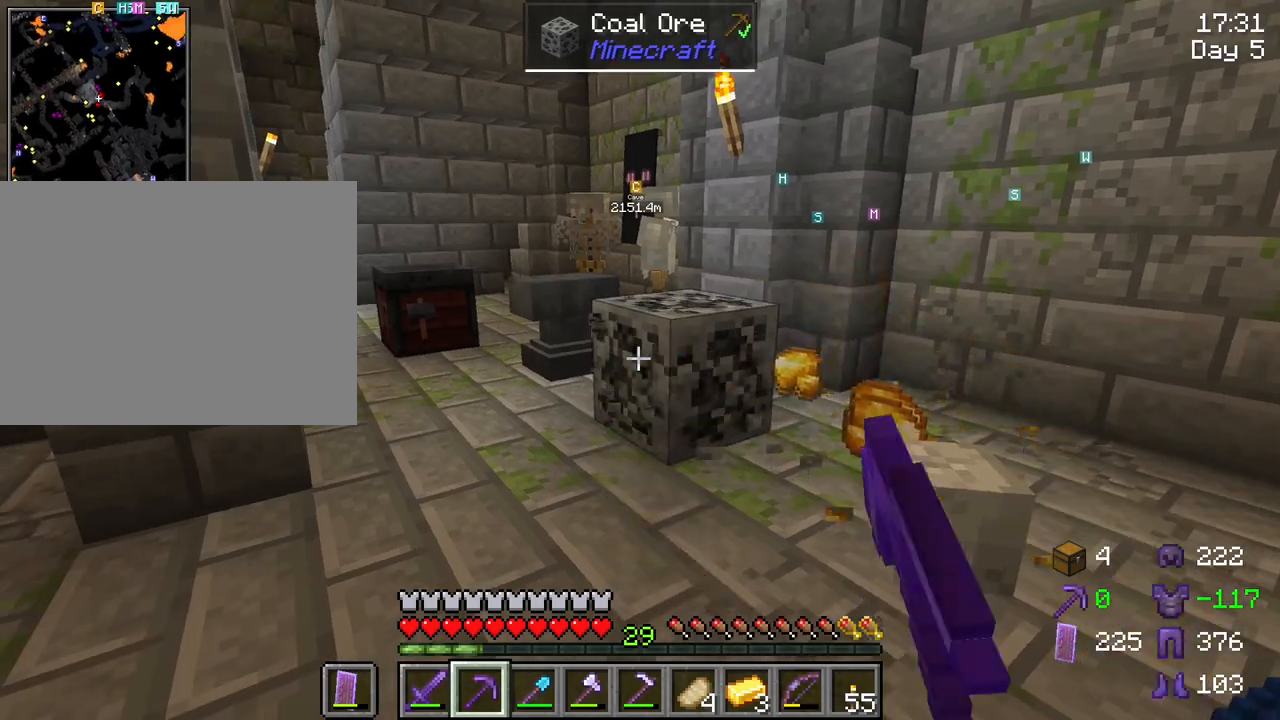
{"keys": ["r"], "mouse": ["left"], "mouse_move": "left", "events": []}
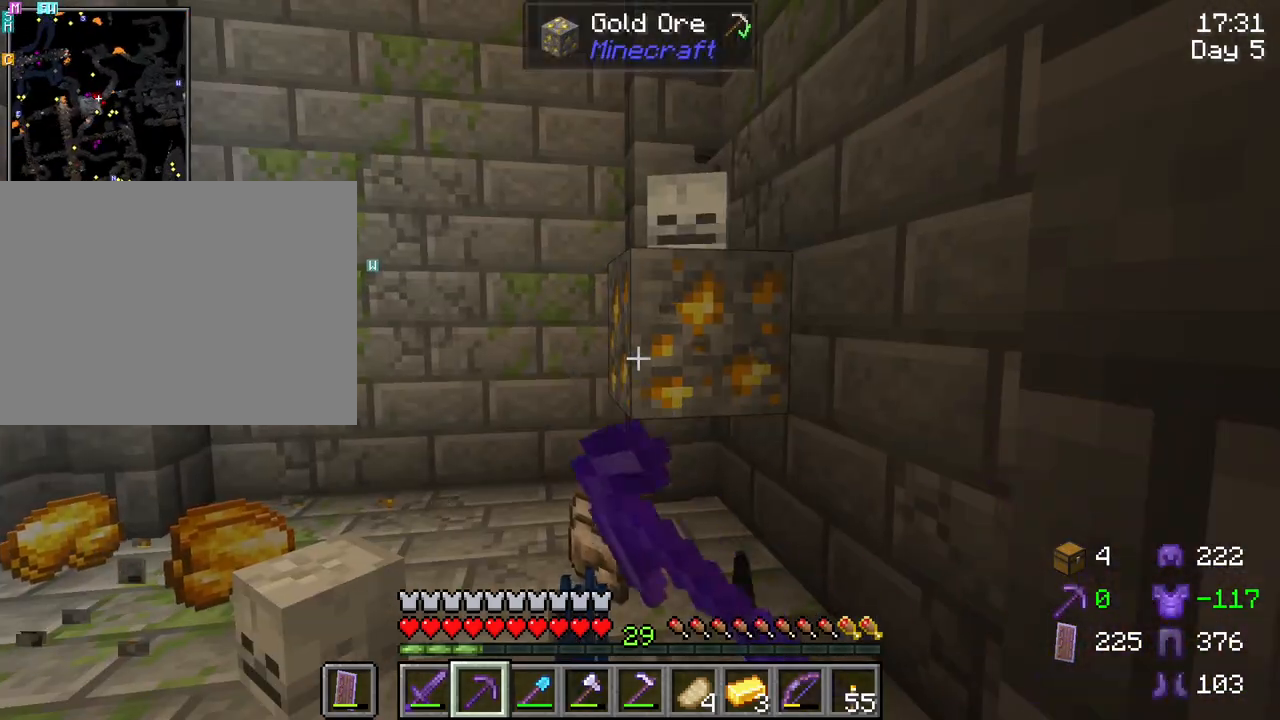
{"keys": ["r"], "mouse": ["left"], "mouse_move": "still", "events": []}
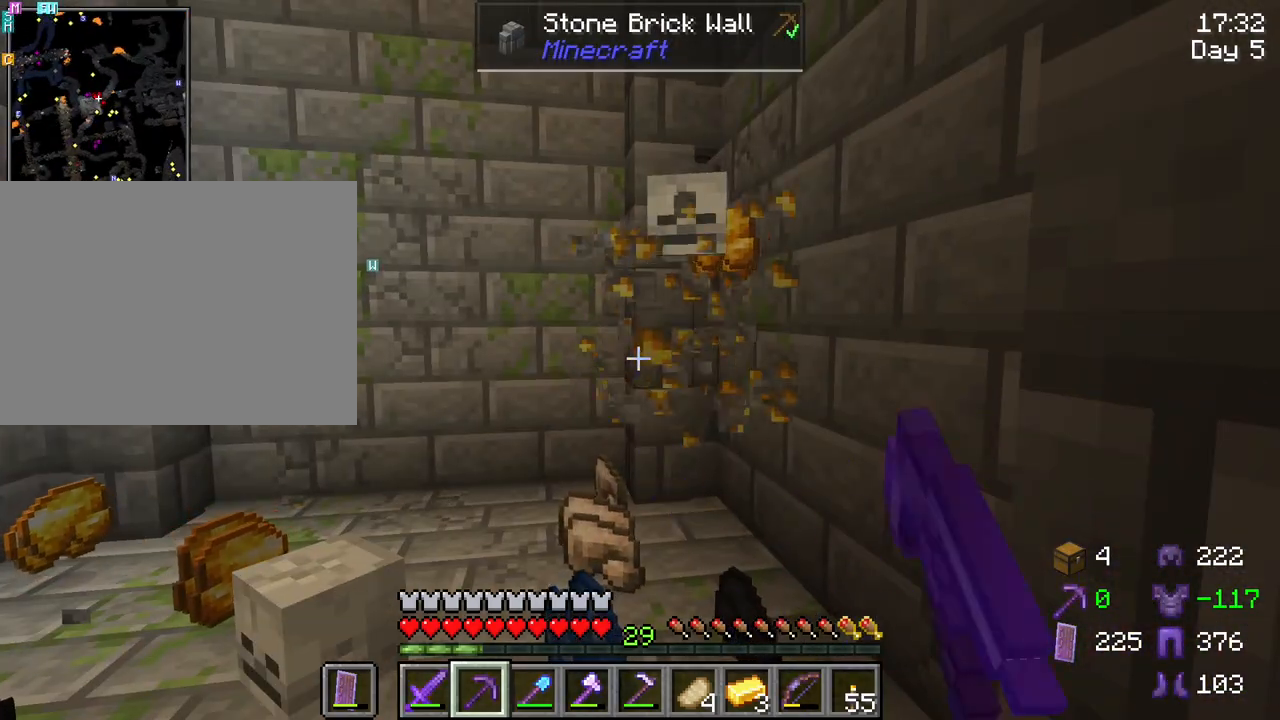
{"keys": ["w"], "mouse": [], "mouse_move": "still", "events": [[33, "mouse_left", "up"], [83, "w", "down"], [133, "r", "up"]]}
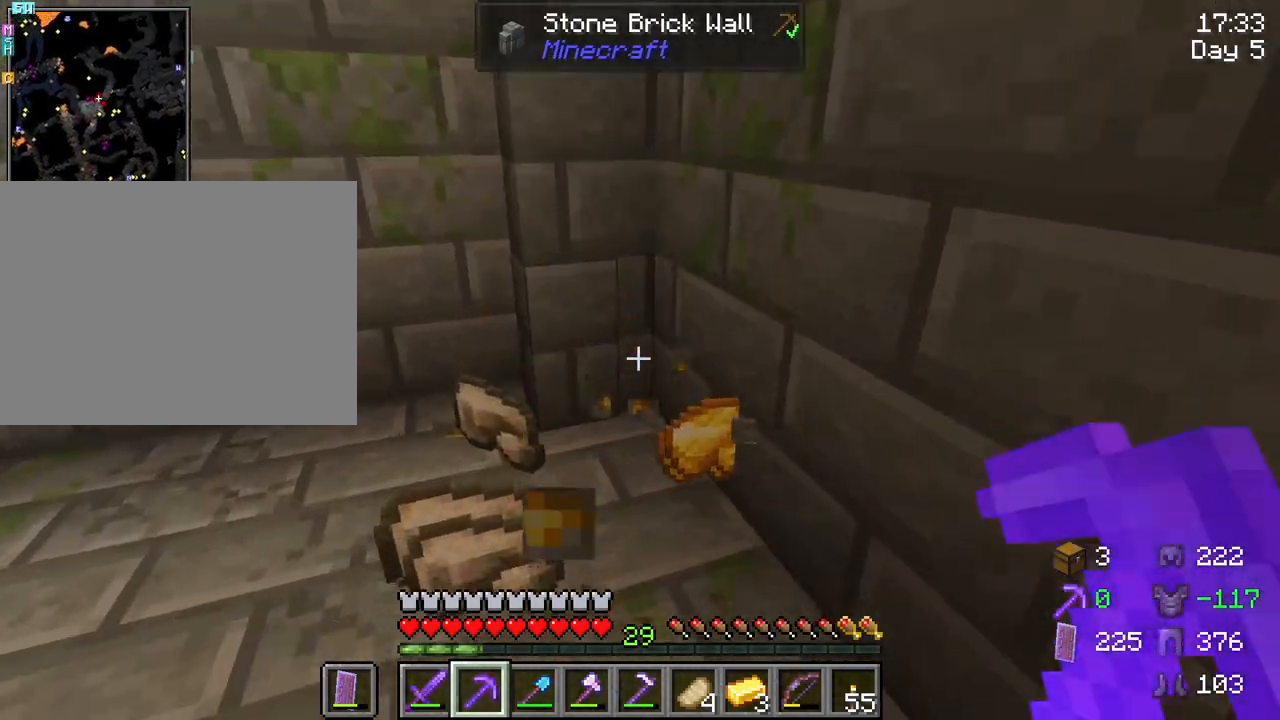
{"keys": ["shift", "w"], "mouse": [], "mouse_move": "still", "events": [[433, "shift", "down"]]}
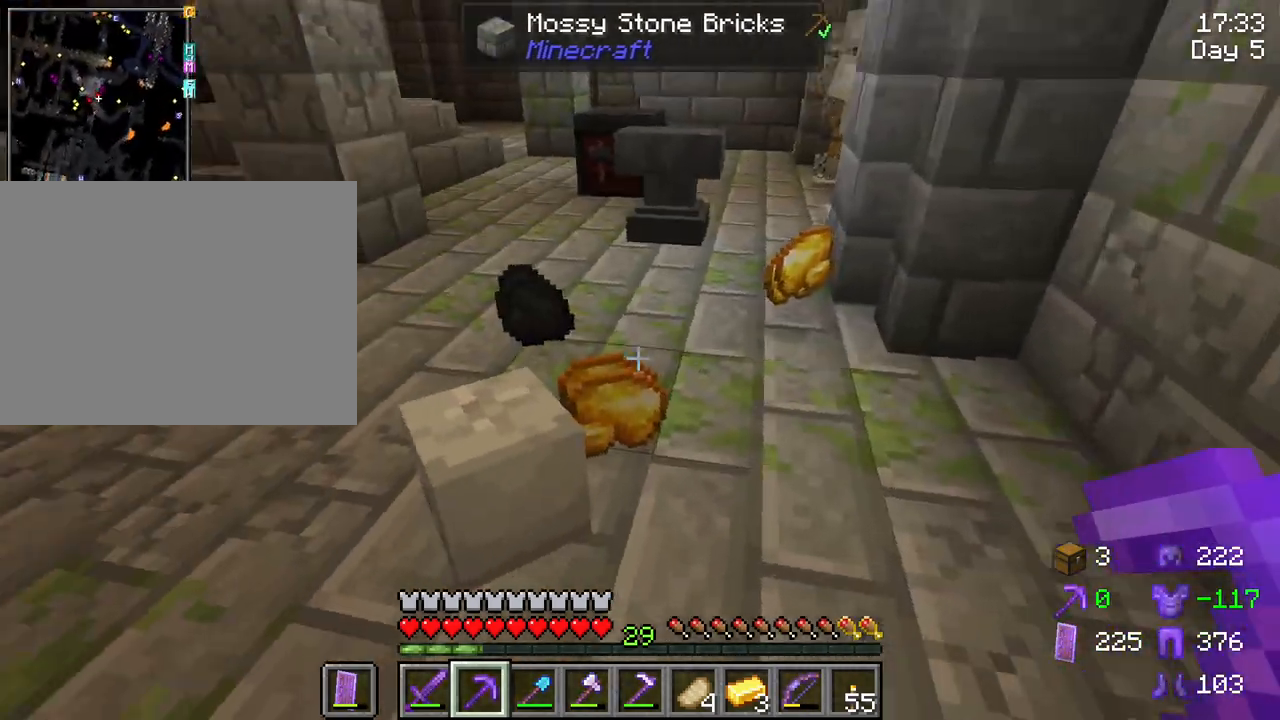
{"keys": ["shift", "w"], "mouse": [], "mouse_move": "still", "events": [[250, "d", "down"], [450, "d", "up"]]}
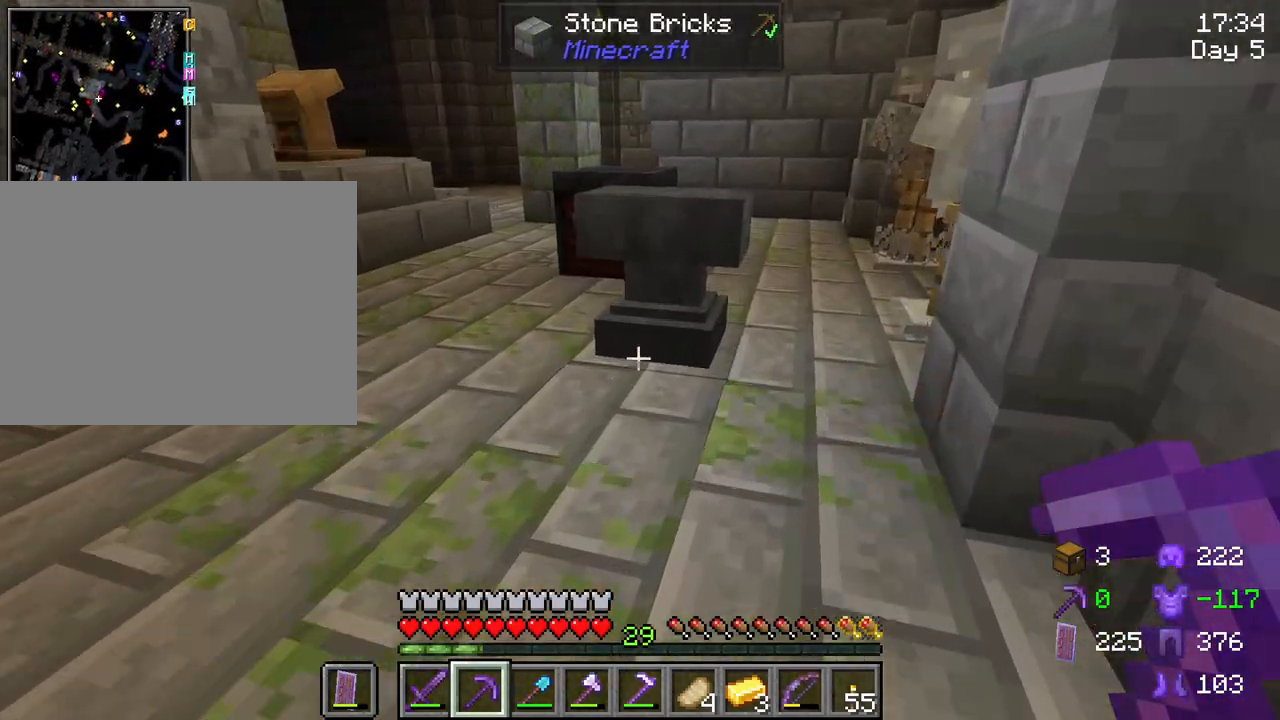
{"keys": ["shift", "w"], "mouse": [], "mouse_move": "still", "events": [[183, "a", "down"], [467, "a", "up"]]}
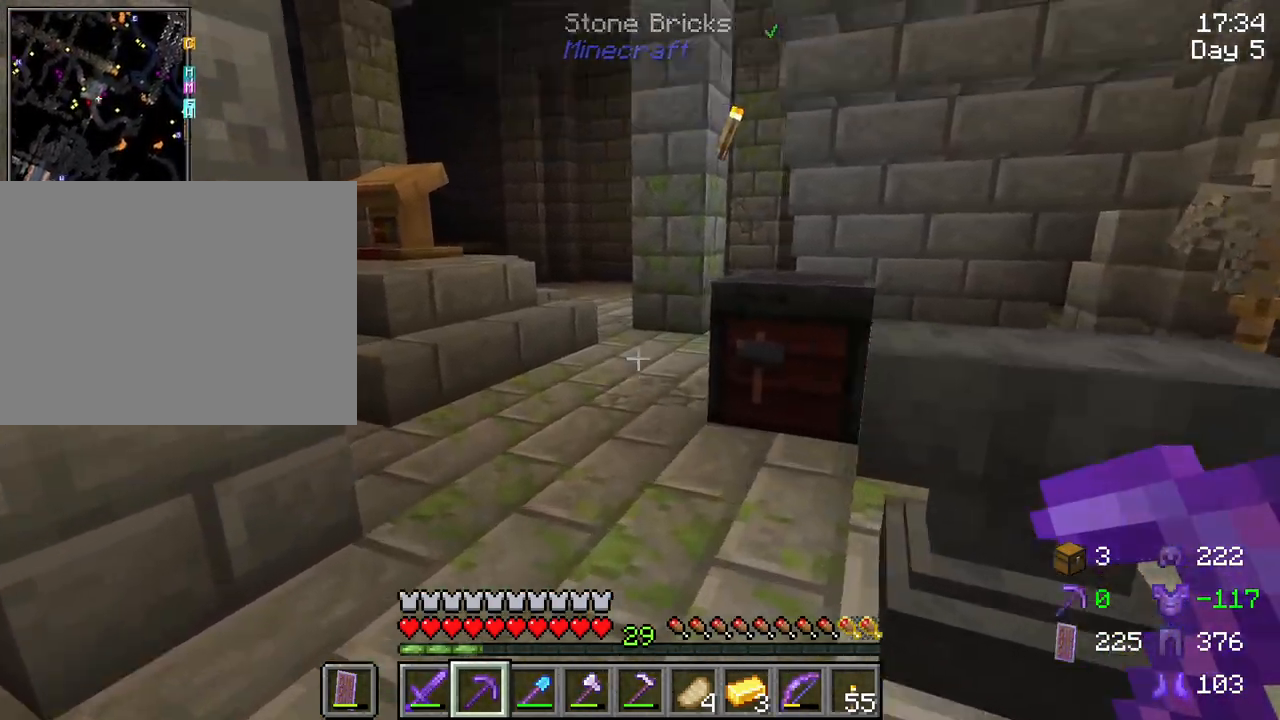
{"keys": ["a", "shift", "w"], "mouse": [], "mouse_move": "still", "events": [[433, "a", "down"]]}
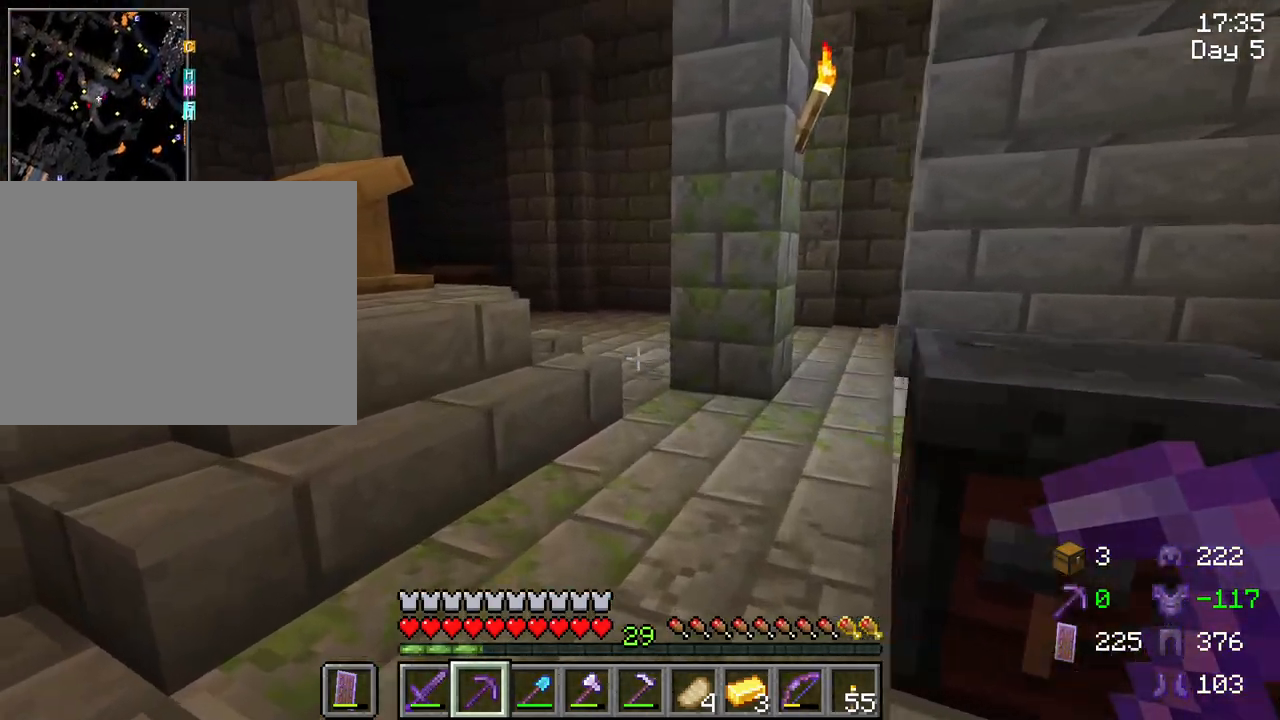
{"keys": ["a", "shift", "w"], "mouse": [], "mouse_move": "still", "events": []}
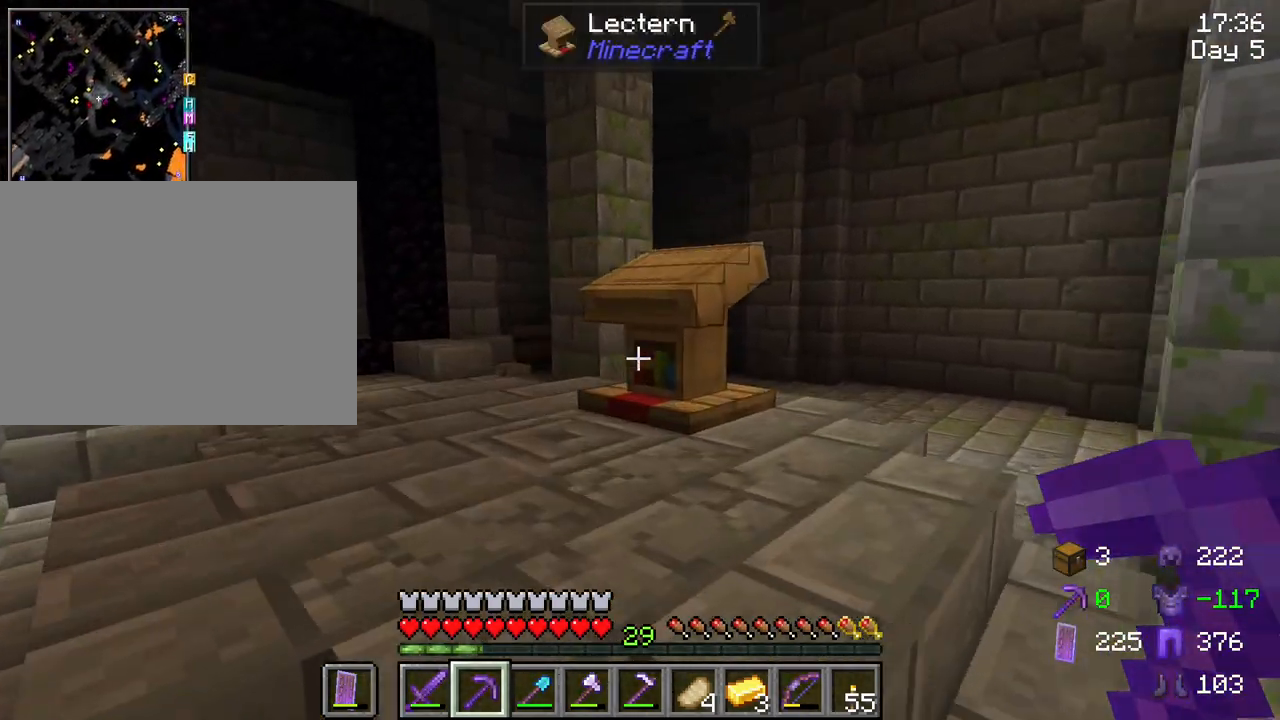
{"keys": [], "mouse": [], "mouse_move": "still", "events": [[417, "a", "up"], [417, "shift", "up"], [500, "w", "up"]]}
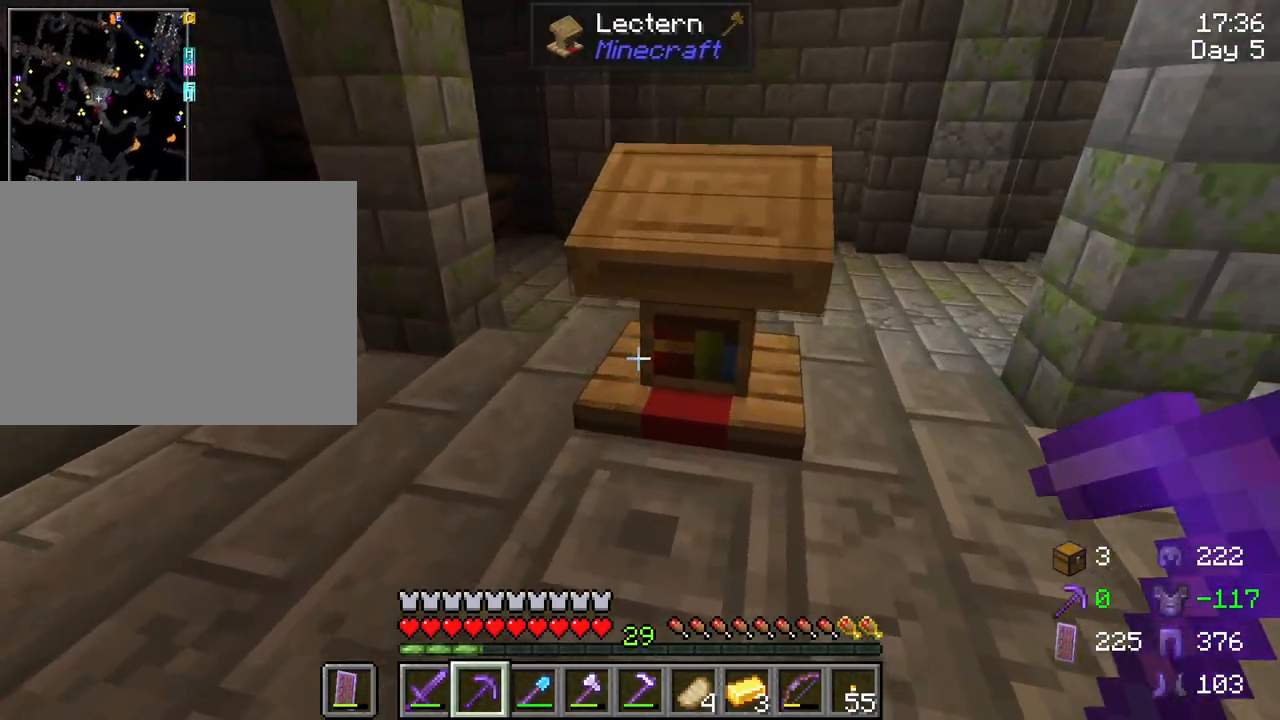
{"keys": [], "mouse": [], "mouse_move": "still", "events": [[150, "mouse_right", "down"], [250, "mouse_right", "up"]]}
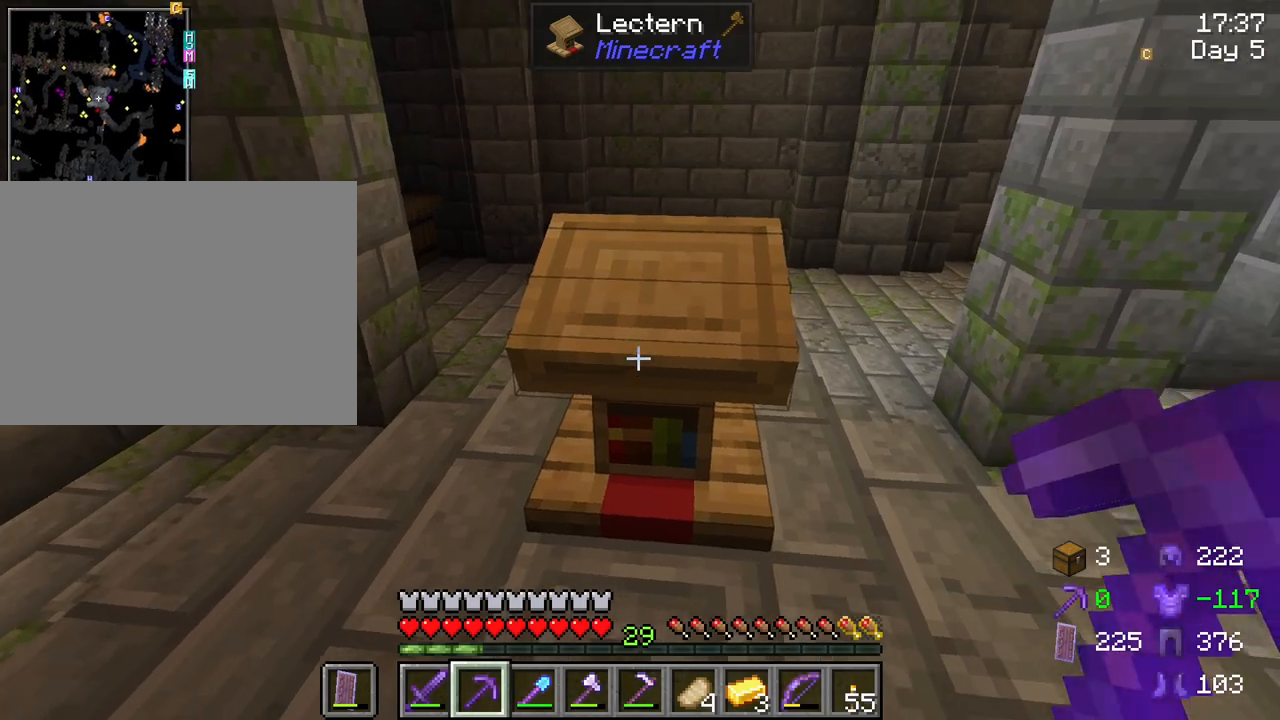
{"keys": ["a", "w"], "mouse": [], "mouse_move": "up-left", "events": [[67, "mouse_right", "down"], [167, "mouse_right", "up"], [450, "a", "down"], [500, "w", "down"]]}
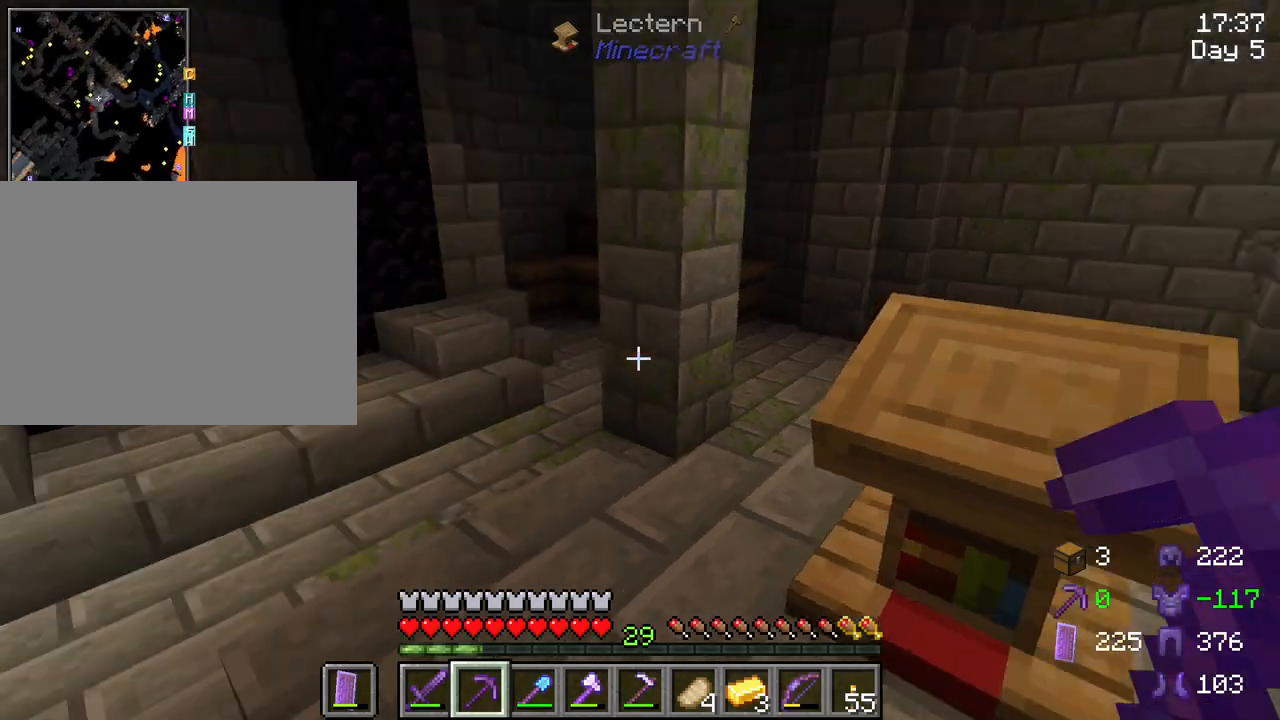
{"keys": ["a", "shift", "w"], "mouse": [], "mouse_move": "still", "events": [[317, "shift", "down"]]}
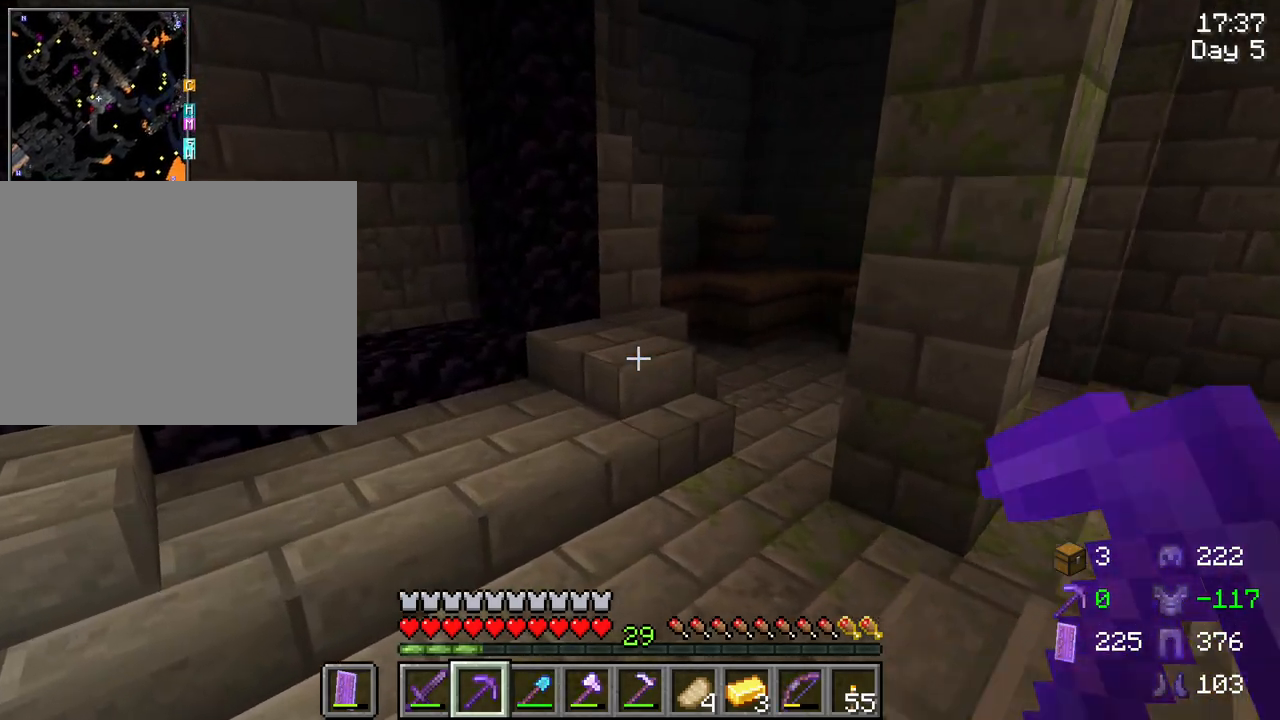
{"keys": ["d", "shift", "w"], "mouse": [], "mouse_move": "still", "events": [[200, "a", "up"], [283, "d", "down"]]}
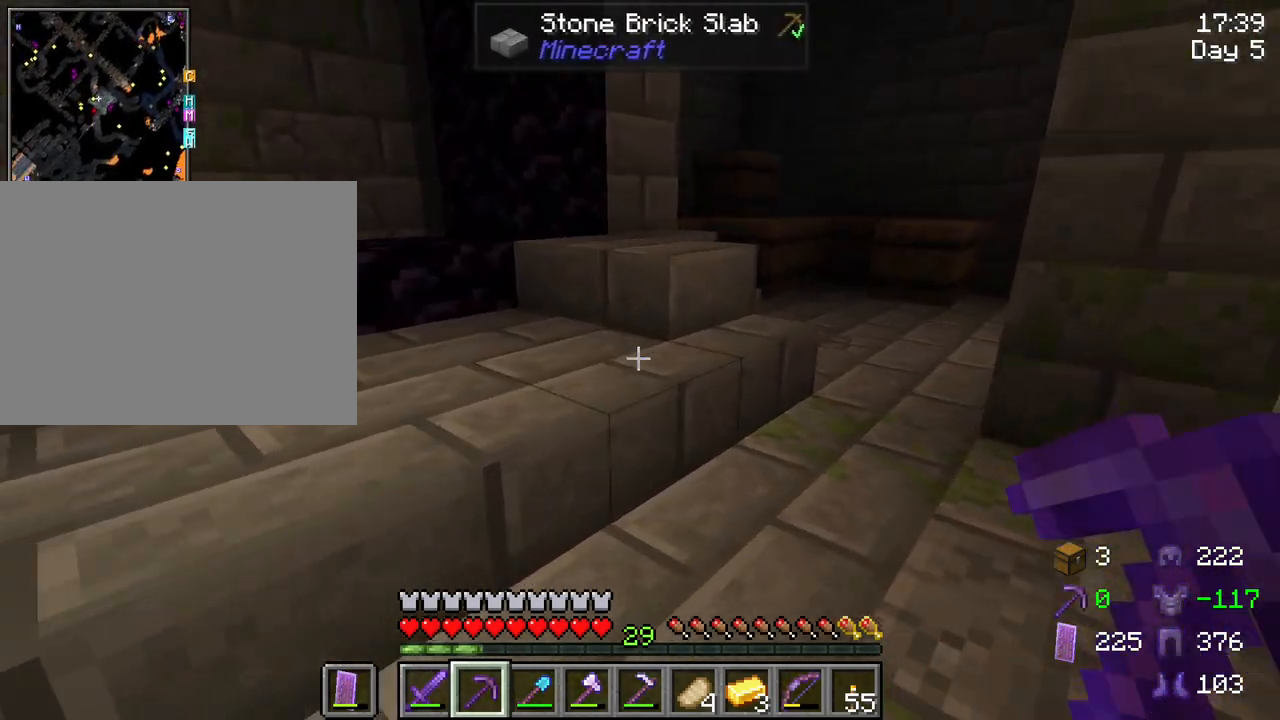
{"keys": ["shift", "w"], "mouse": [], "mouse_move": "still", "events": [[400, "d", "up"]]}
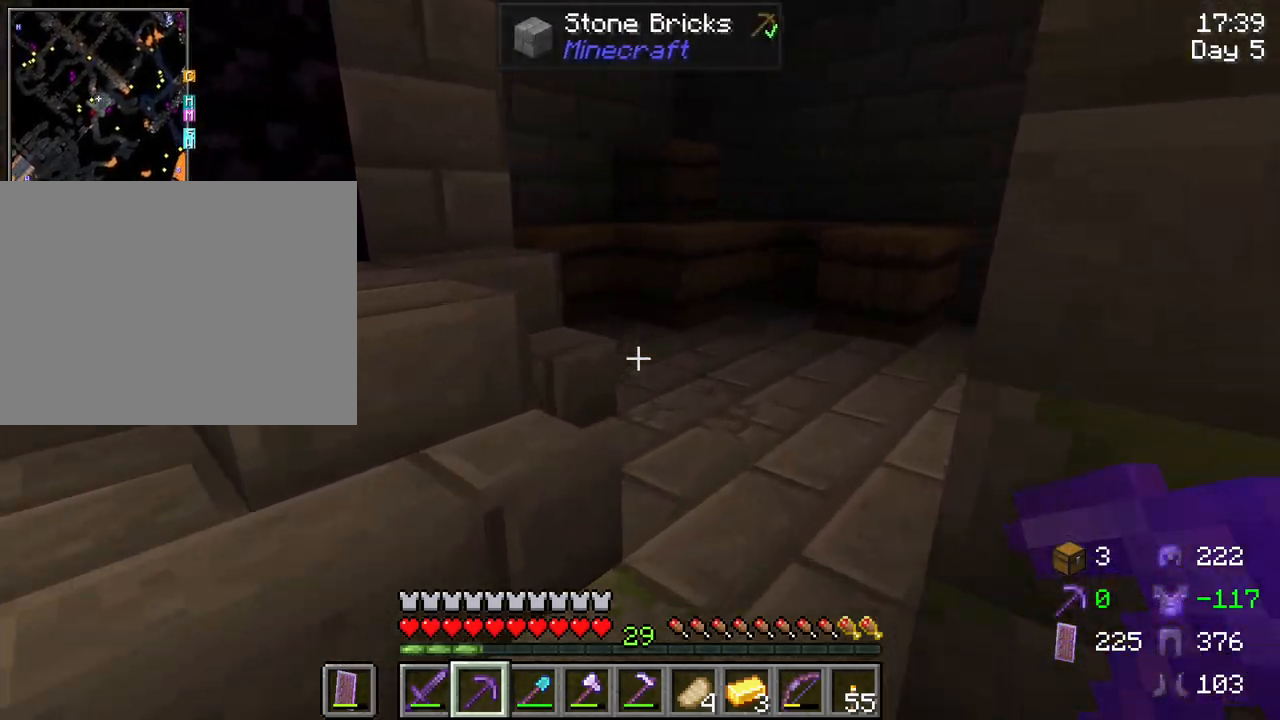
{"keys": ["shift", "w"], "mouse": [], "mouse_move": "still", "events": []}
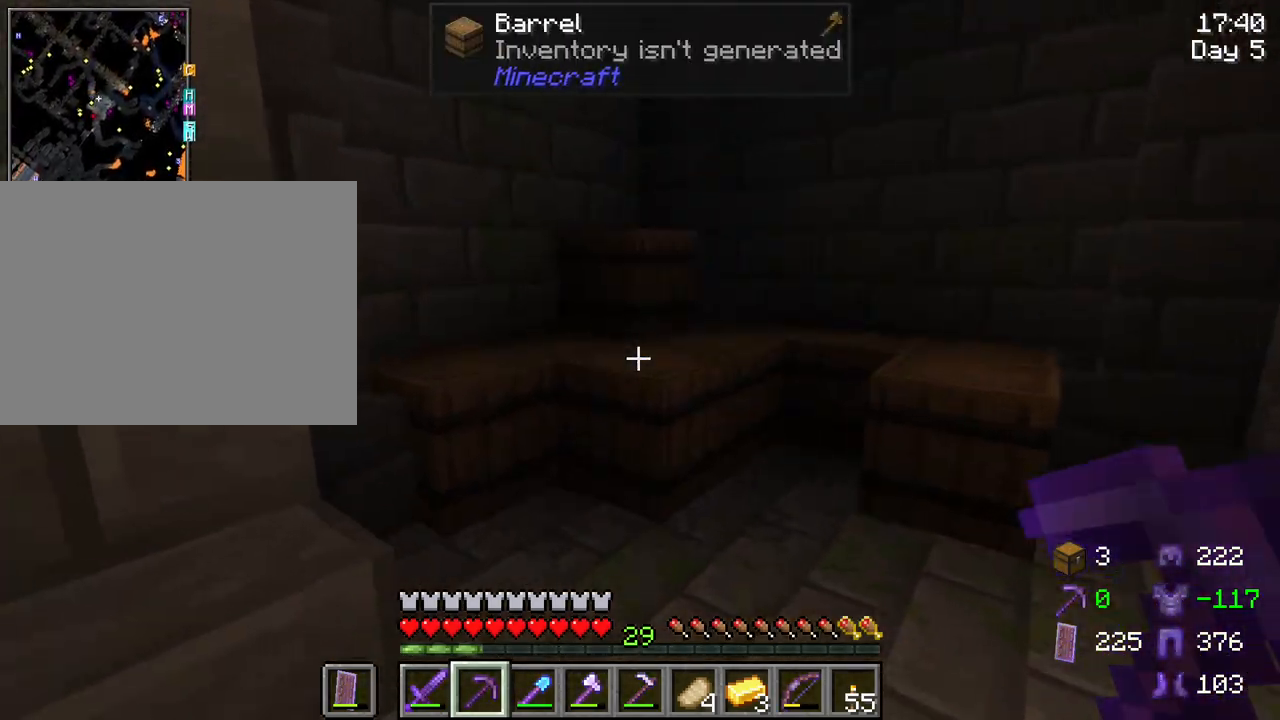
{"keys": ["shift"], "mouse": [], "mouse_move": "still", "events": [[100, "d", "down"], [333, "d", "up"], [383, "w", "up"]]}
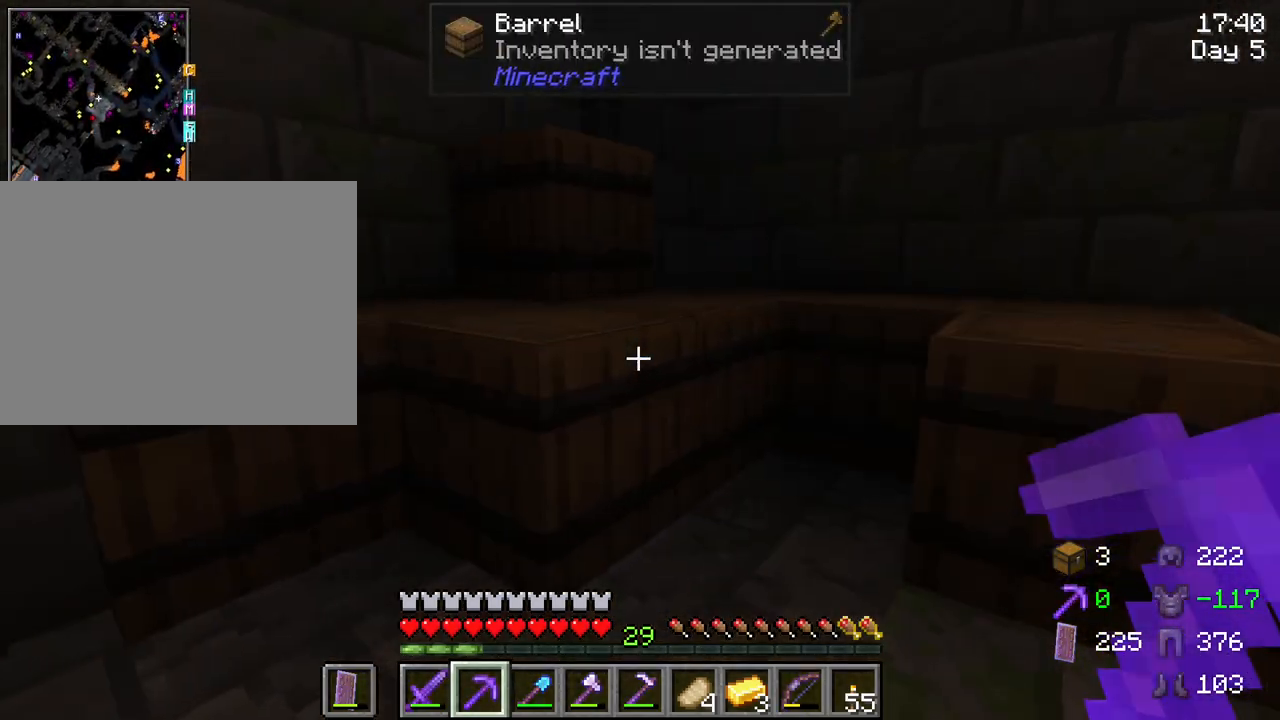
{"keys": ["shift"], "mouse": [], "mouse_move": "still", "events": []}
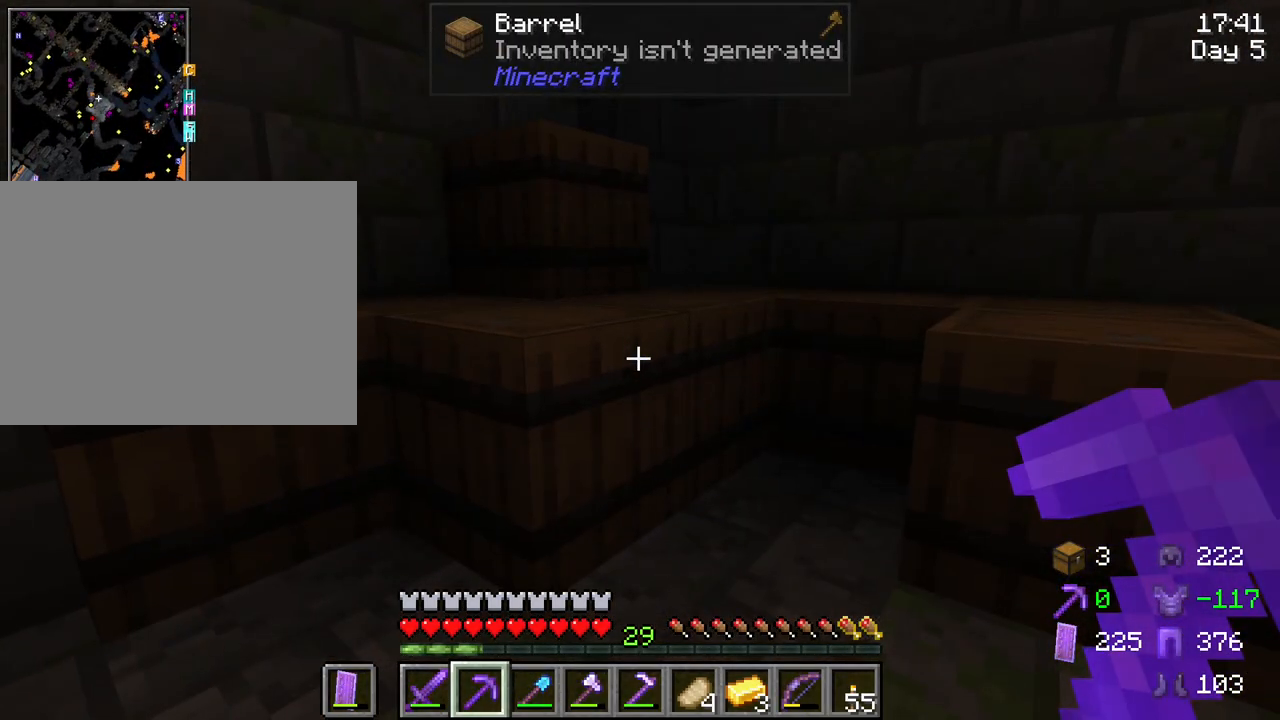
{"keys": ["shift"], "mouse": [], "mouse_move": "still", "events": [[133, "mouse_wheel", "down"], [317, "mouse_wheel", "up"]]}
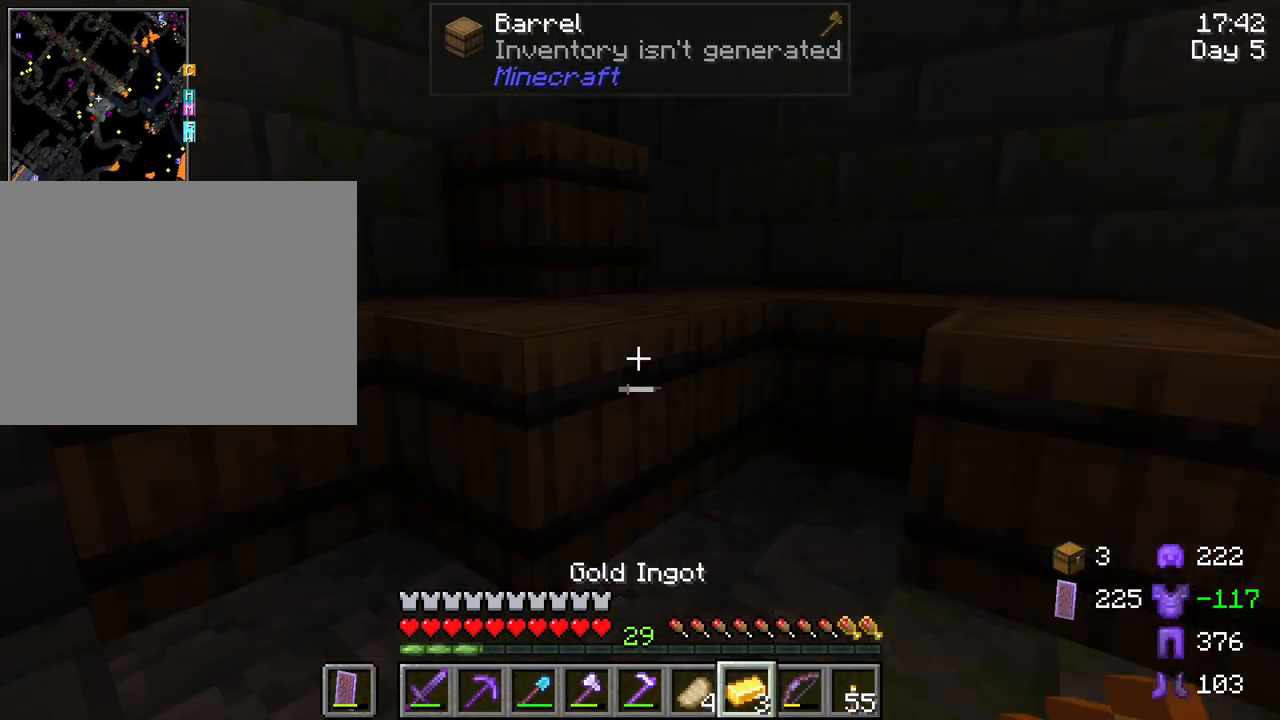
{"keys": ["d", "shift"], "mouse": [], "mouse_move": "still", "events": [[50, "mouse_wheel", "down"], [150, "mouse_wheel", "up"], [200, "w", "down"], [333, "d", "down"], [483, "w", "up"]]}
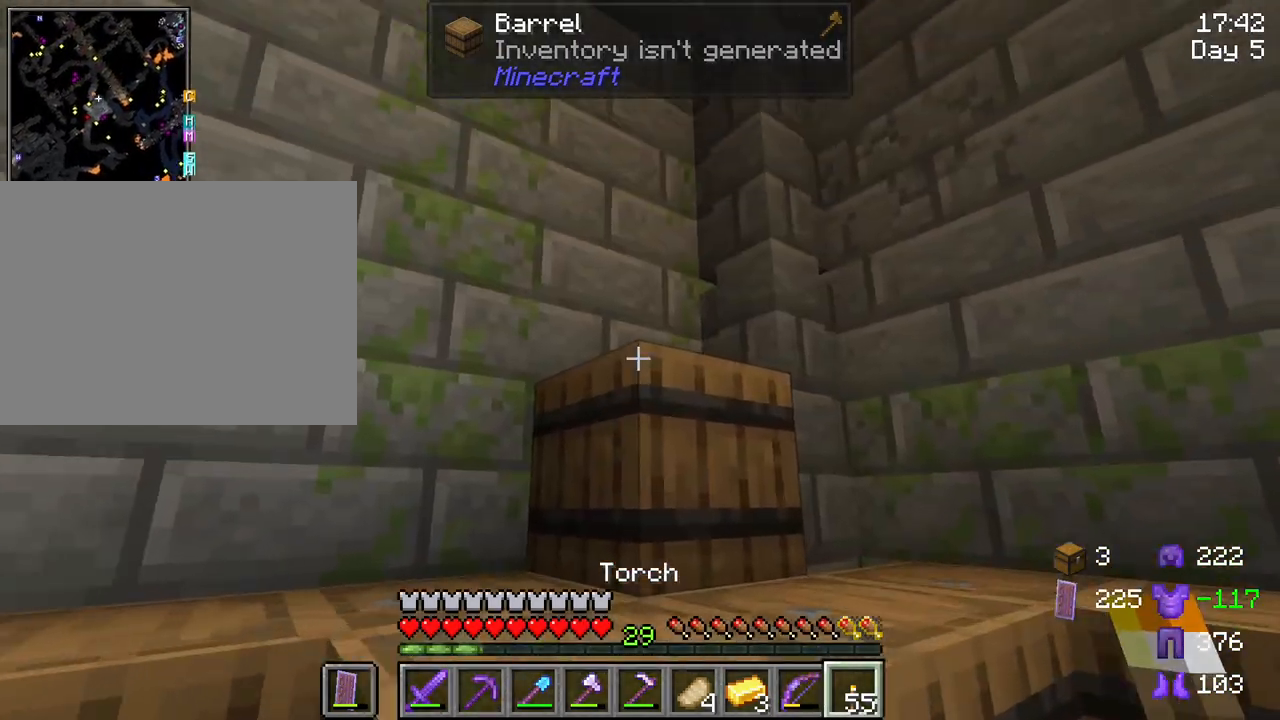
{"keys": ["shift"], "mouse": [], "mouse_move": "still", "events": [[17, "d", "up"], [350, "mouse_right", "down"], [500, "mouse_right", "up"]]}
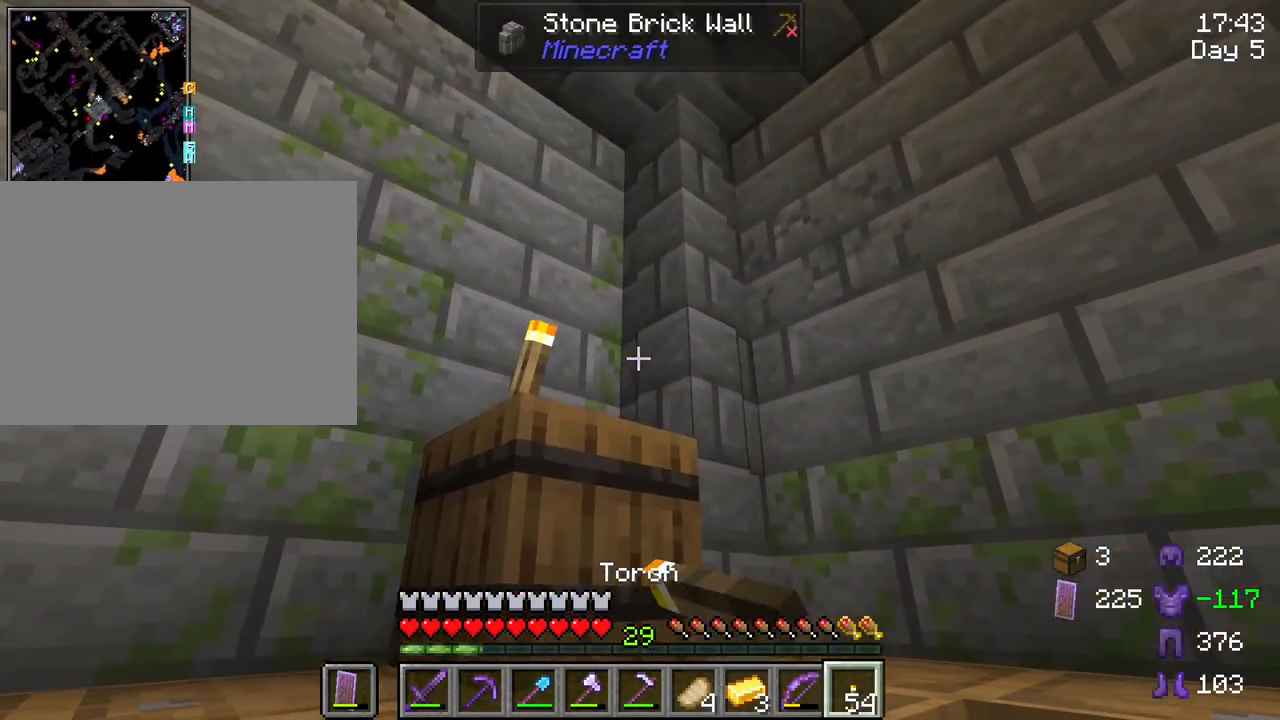
{"keys": [], "mouse": [], "mouse_move": "still", "events": [[183, "shift", "up"], [267, "a", "down"], [417, "a", "up"]]}